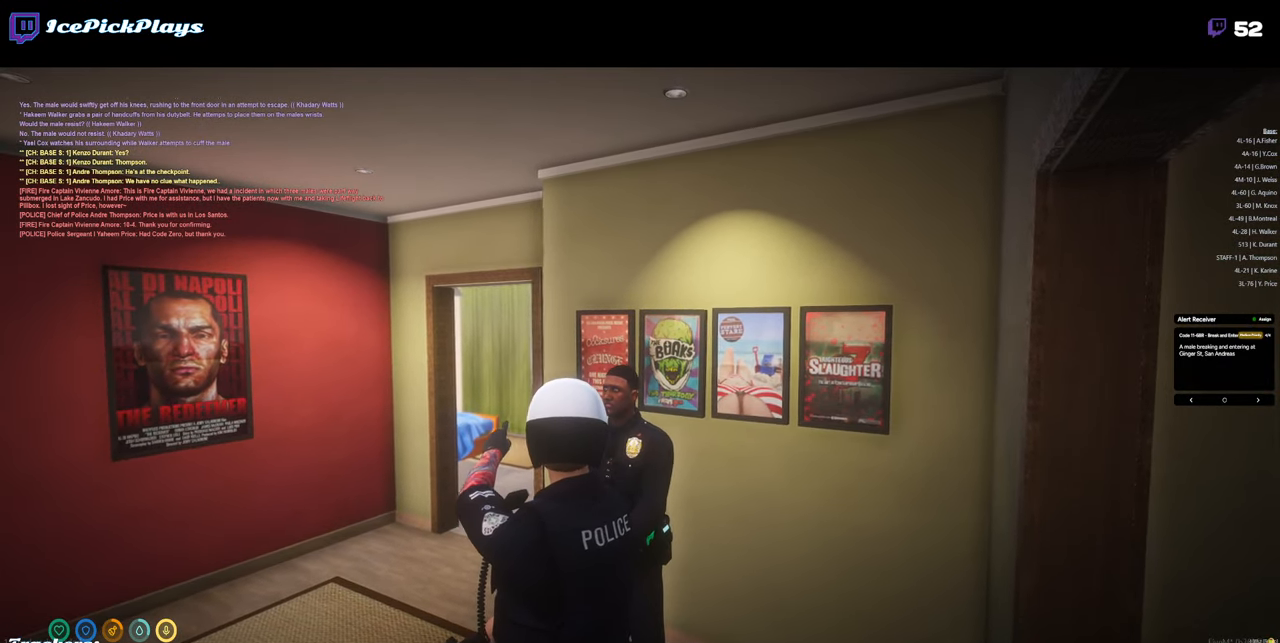
Gameplay with keyboard and mouse; each line is a JSON object with the keys and mouse buttons held at the frame after it. "events" lists presses ("down") and releases ("up") of "0", "1", "2", "3", "4", "5", "6", "7", "8", "9", "a", "alt_l", "alt_r", "b", "backspace", "c", "caps_lock", "ctrl_l", "ctrl_r", "d", "down", "e", "equals", "escape", "f", "g", "h", "i", "j", "k", "l", "left", "m", "minus", "n", "o", "p", "q", "r", "return", "right", "s", "shift_l", "shift_r", "space", "super", "t", "tab", "tilde", "u", "up", "v", "w", "x", "y", "z", "mouse_left" and "mouse_right" between this image and that frame as [ms after this image, input, new state], when the widget could be followed in between. "mouse_left", "mouse_right" = the "left", "right" buttons of the "mouse" list. No other keys are recorded. Mouse movement is not recorded.
{"keys": [], "mouse": [], "events": []}
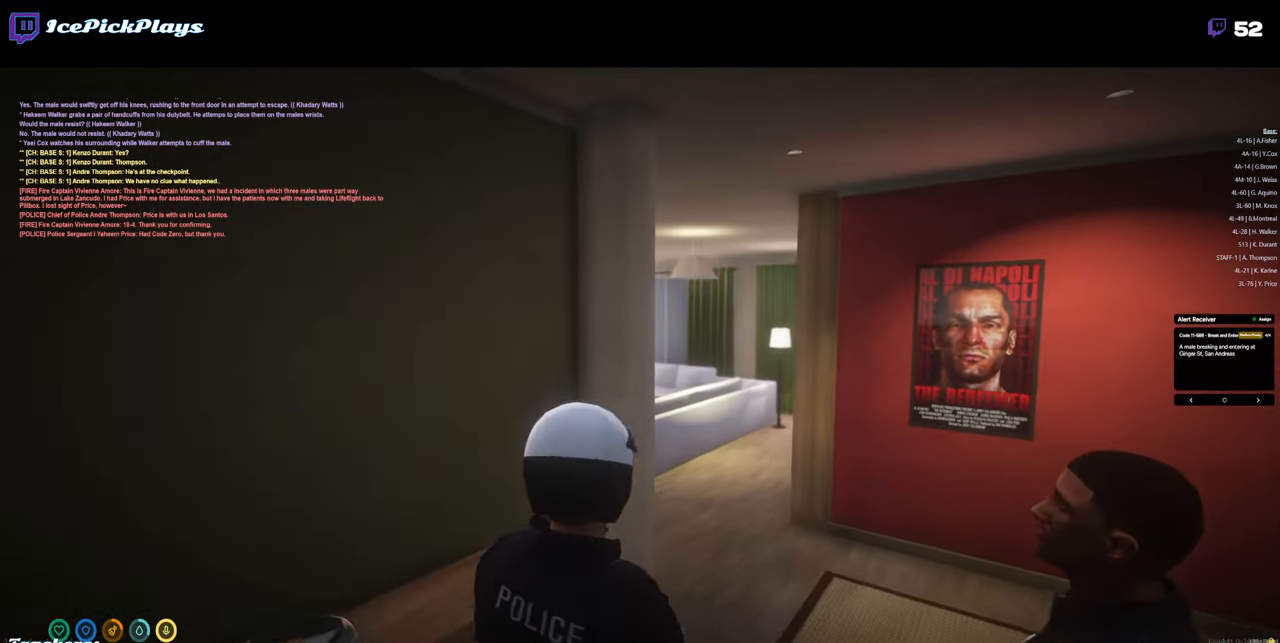
{"keys": ["b"], "mouse": [], "events": [[433, "b", "down"]]}
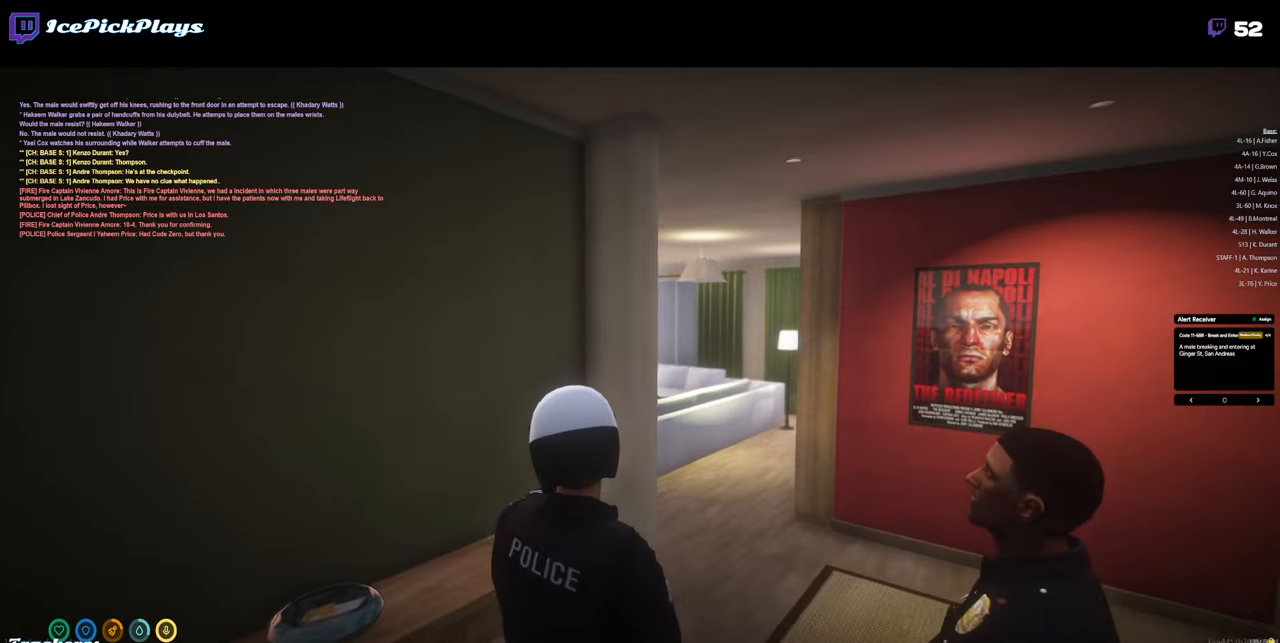
{"keys": [], "mouse": [], "events": [[17, "b", "up"]]}
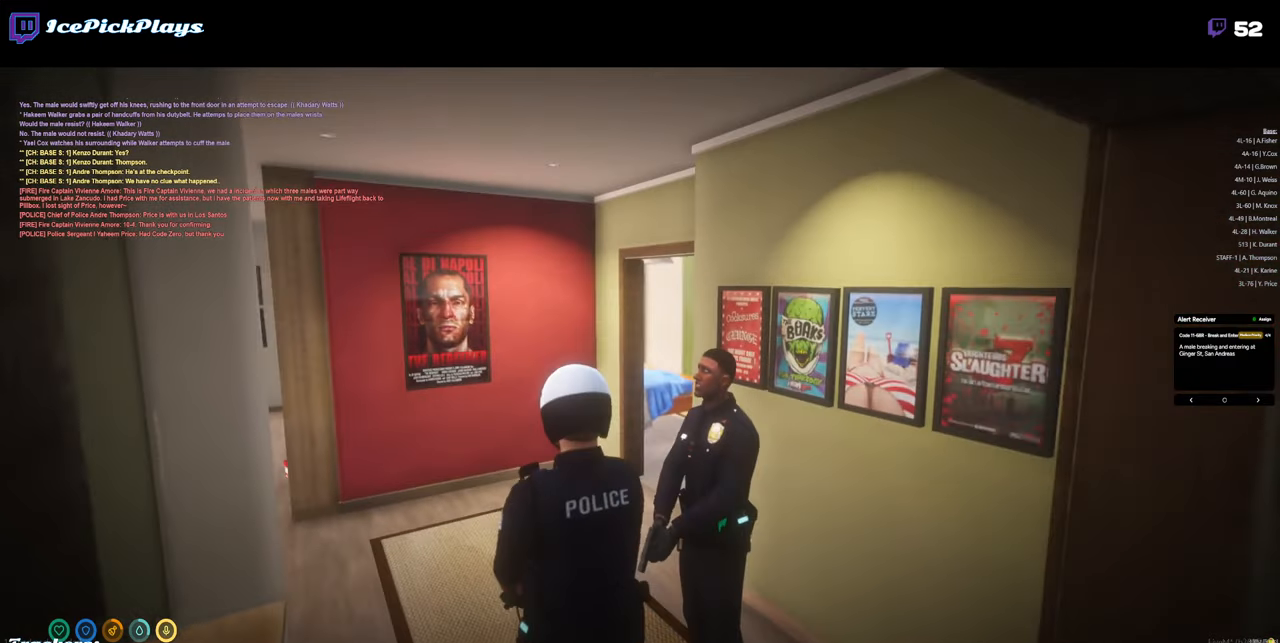
{"keys": [], "mouse": [], "events": [[133, "w", "down"], [233, "w", "up"]]}
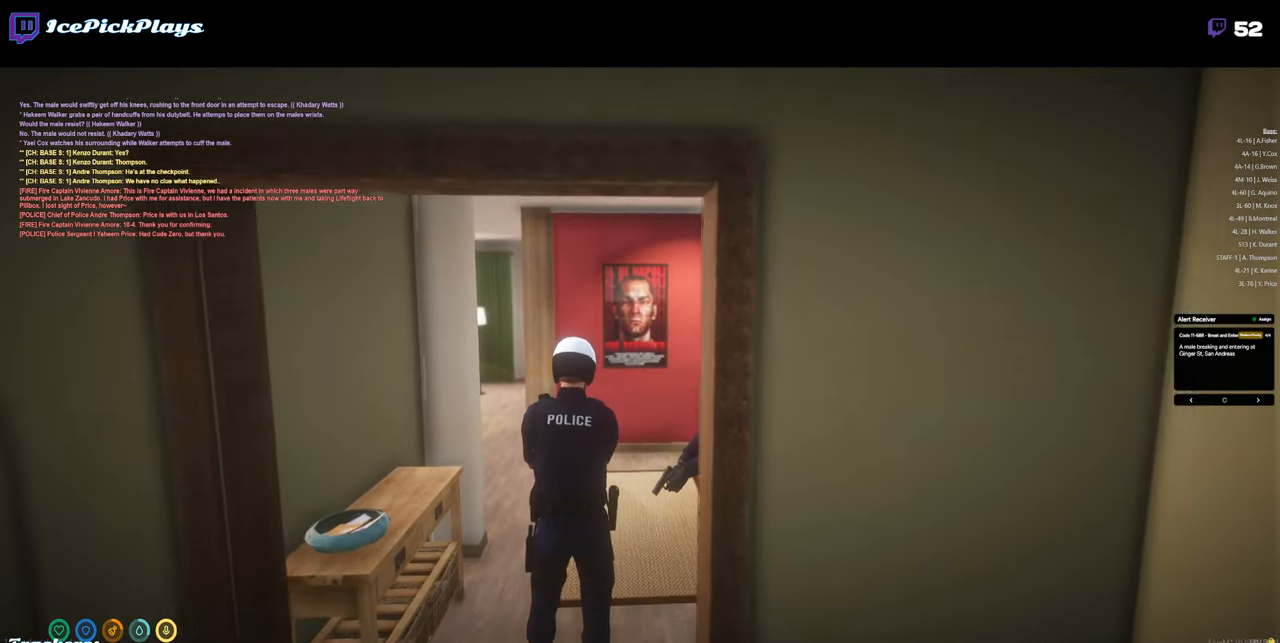
{"keys": [], "mouse": [], "events": []}
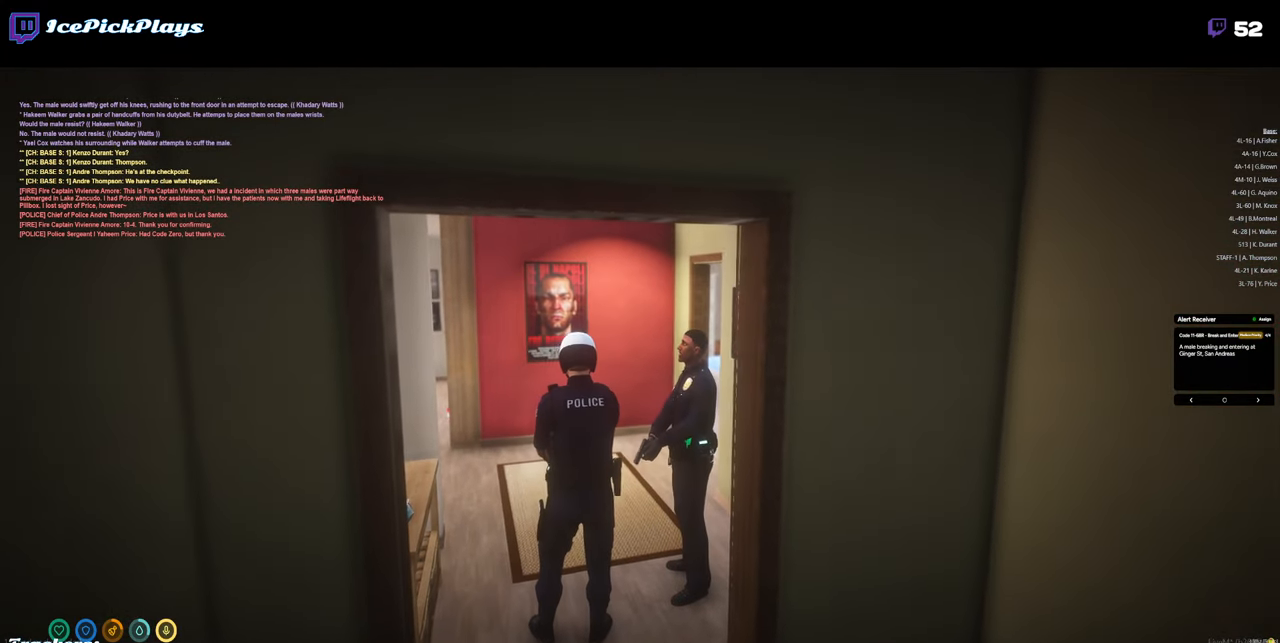
{"keys": [], "mouse": [], "events": [[167, "w", "down"], [250, "w", "up"]]}
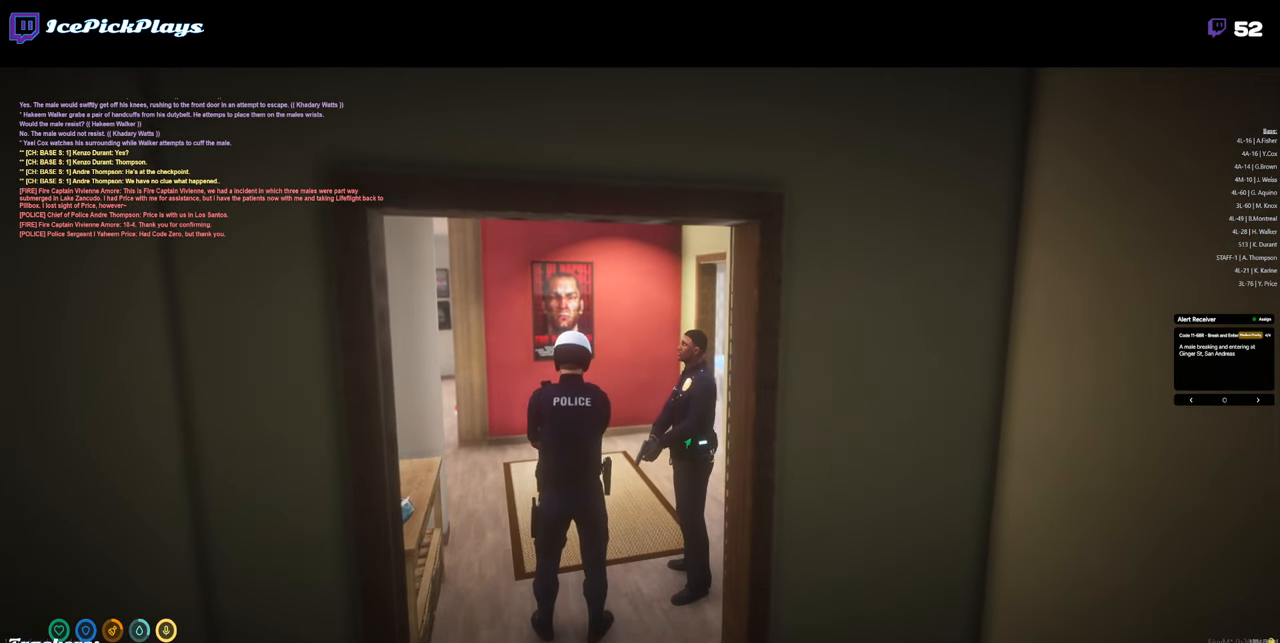
{"keys": [], "mouse": [], "events": []}
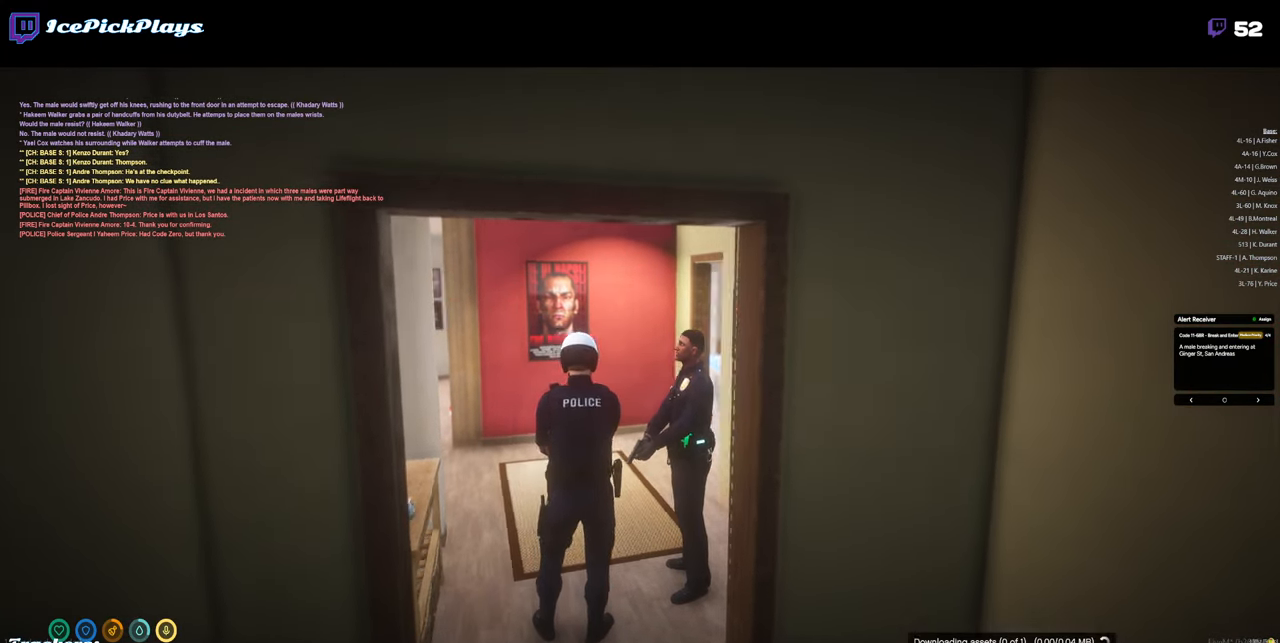
{"keys": [], "mouse": [], "events": [[100, "b", "down"], [233, "b", "up"]]}
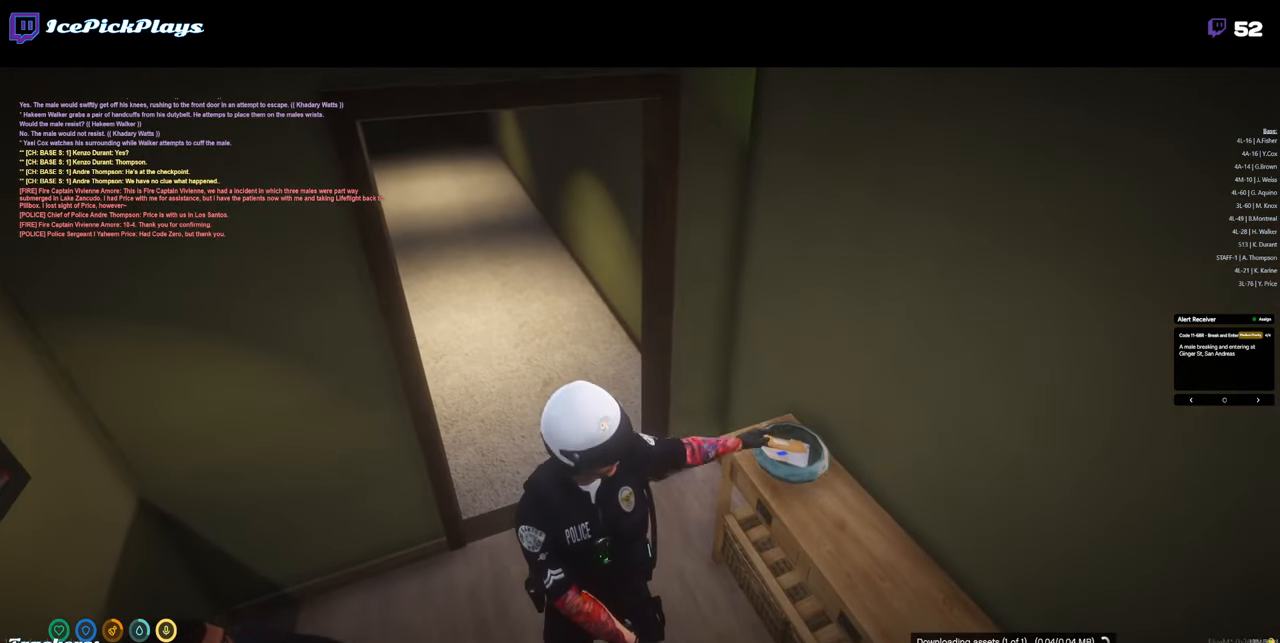
{"keys": [], "mouse": [], "events": []}
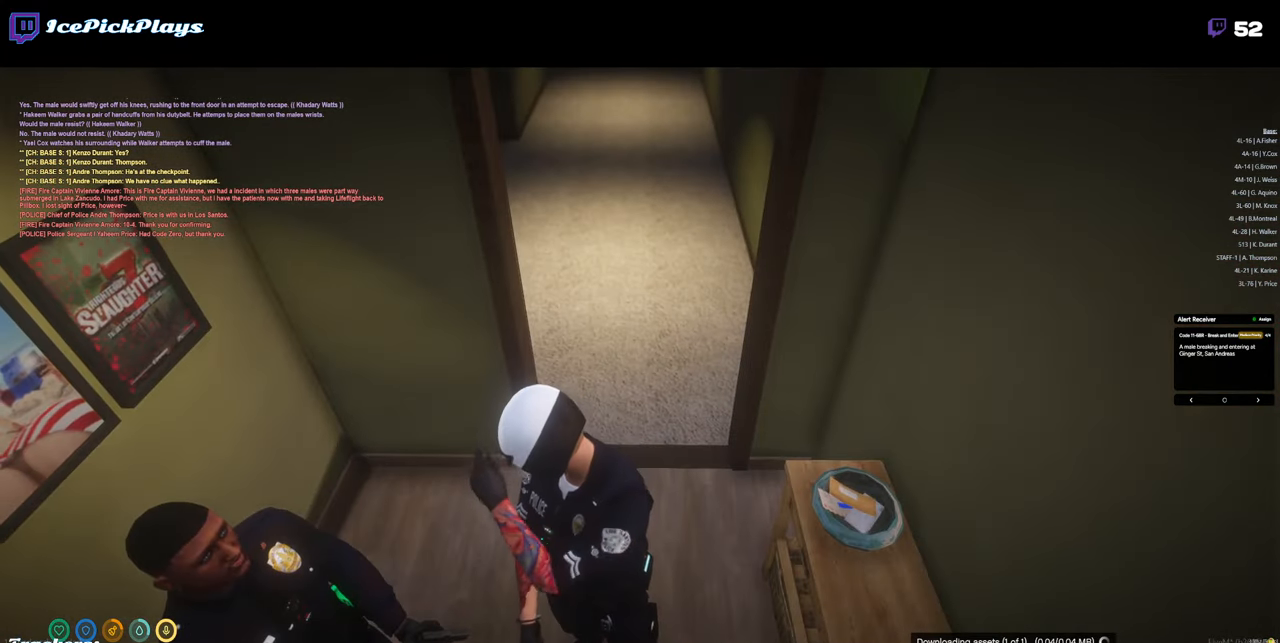
{"keys": [], "mouse": [], "events": []}
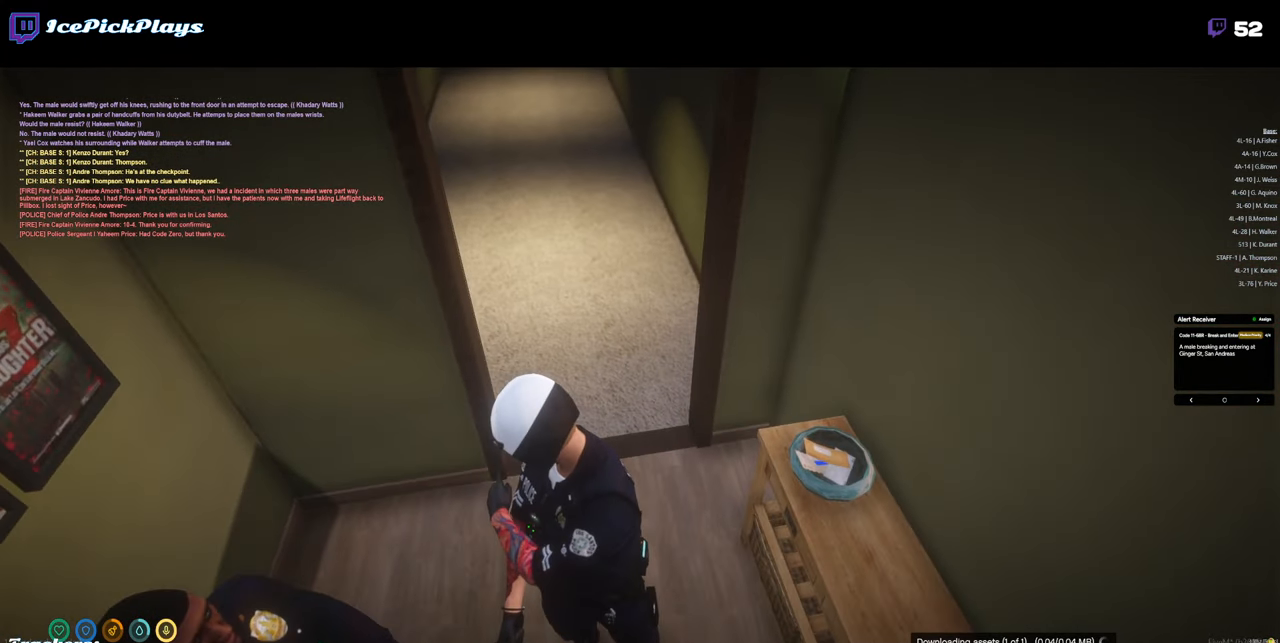
{"keys": [], "mouse": [], "events": []}
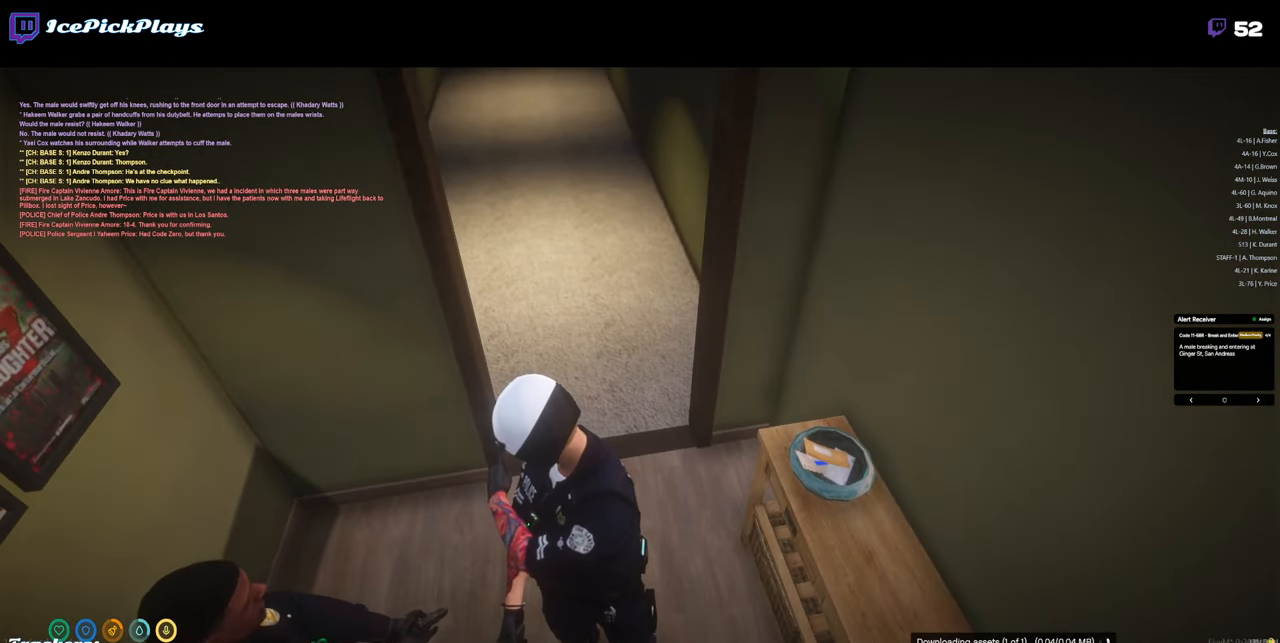
{"keys": [], "mouse": [], "events": [[117, "b", "down"], [200, "b", "up"]]}
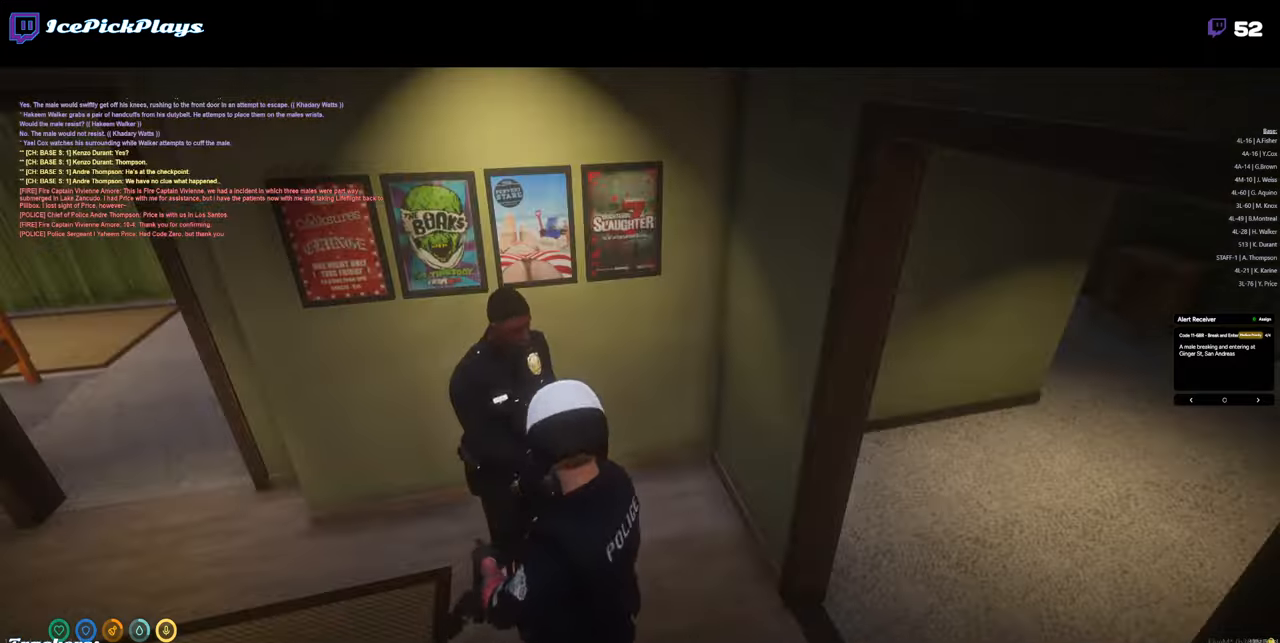
{"keys": [], "mouse": [], "events": []}
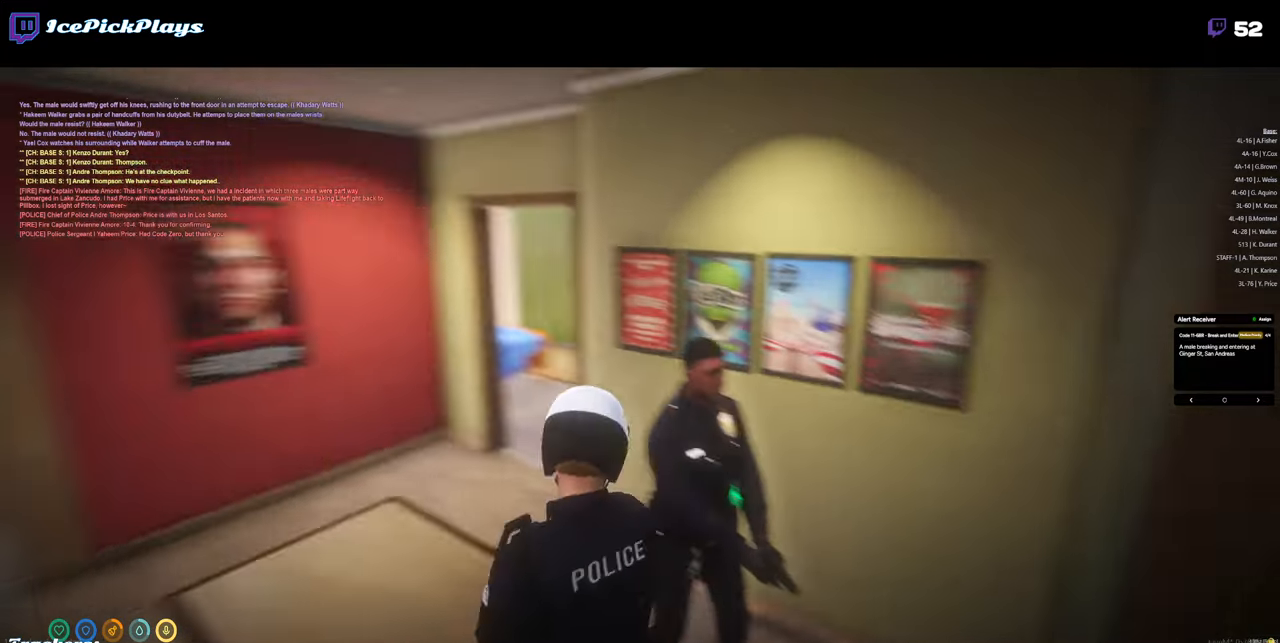
{"keys": [], "mouse": [], "events": []}
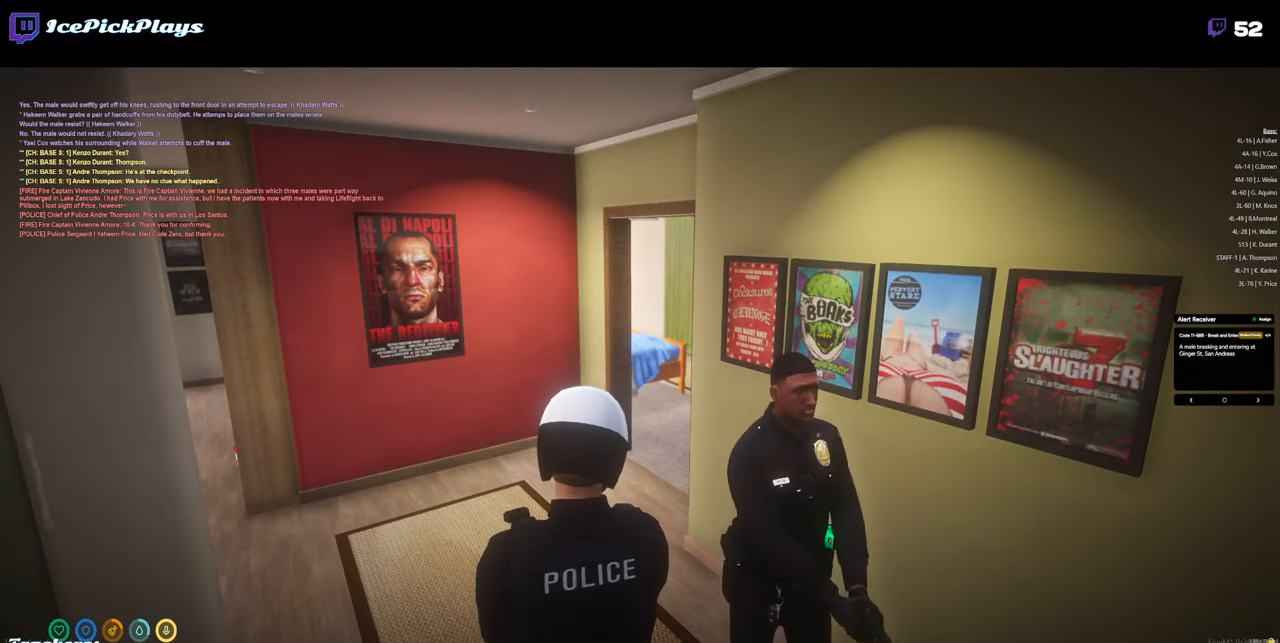
{"keys": [], "mouse": [], "events": []}
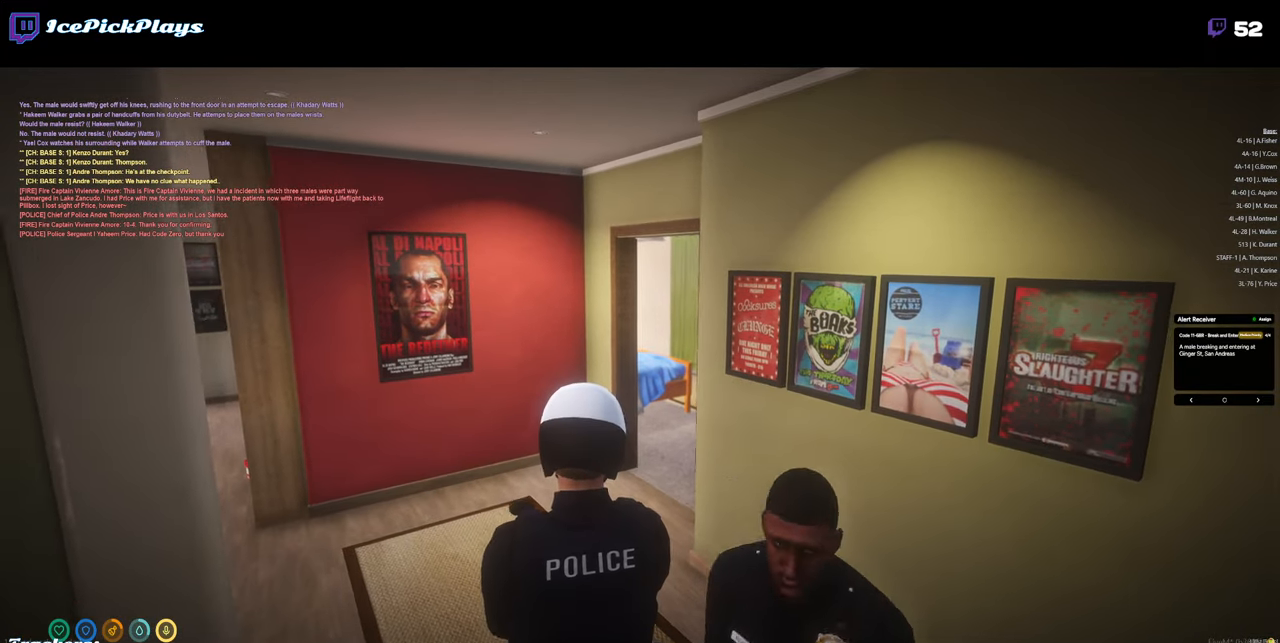
{"keys": [], "mouse": [], "events": []}
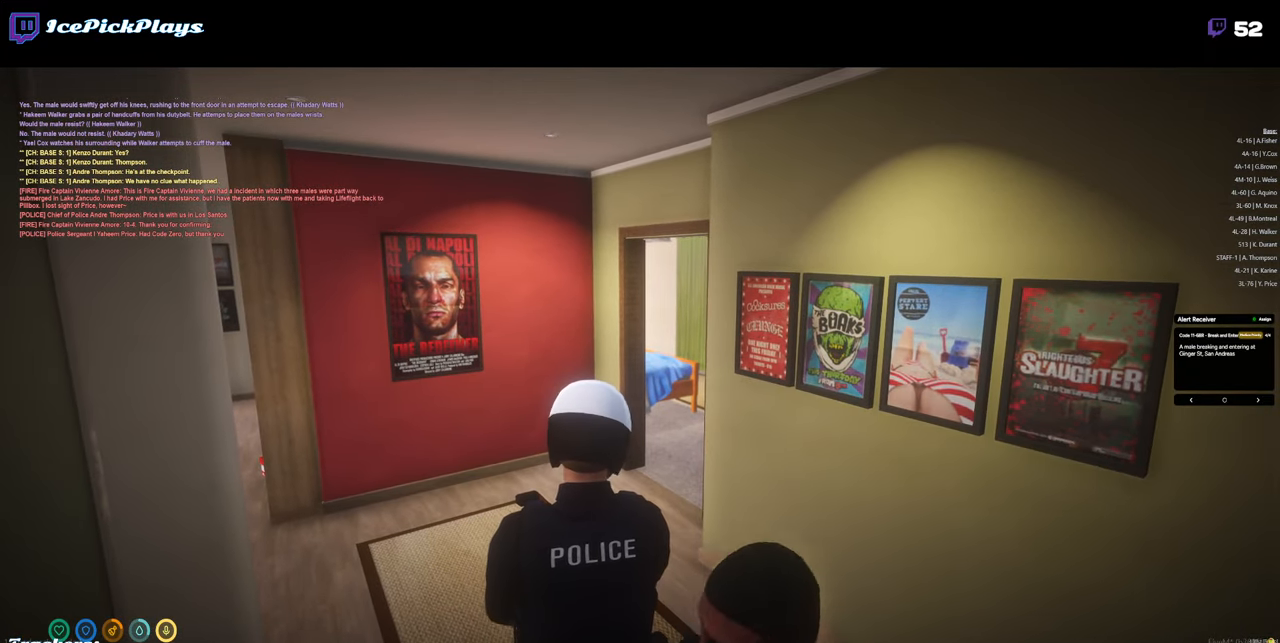
{"keys": [], "mouse": [], "events": []}
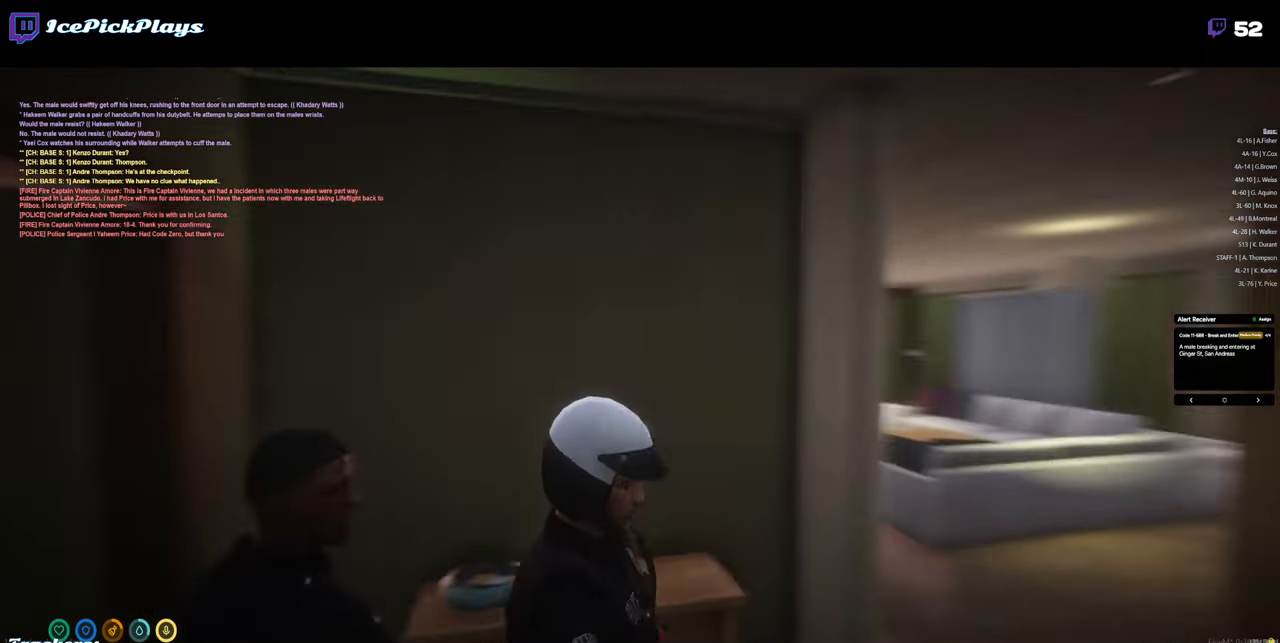
{"keys": [], "mouse": [], "events": []}
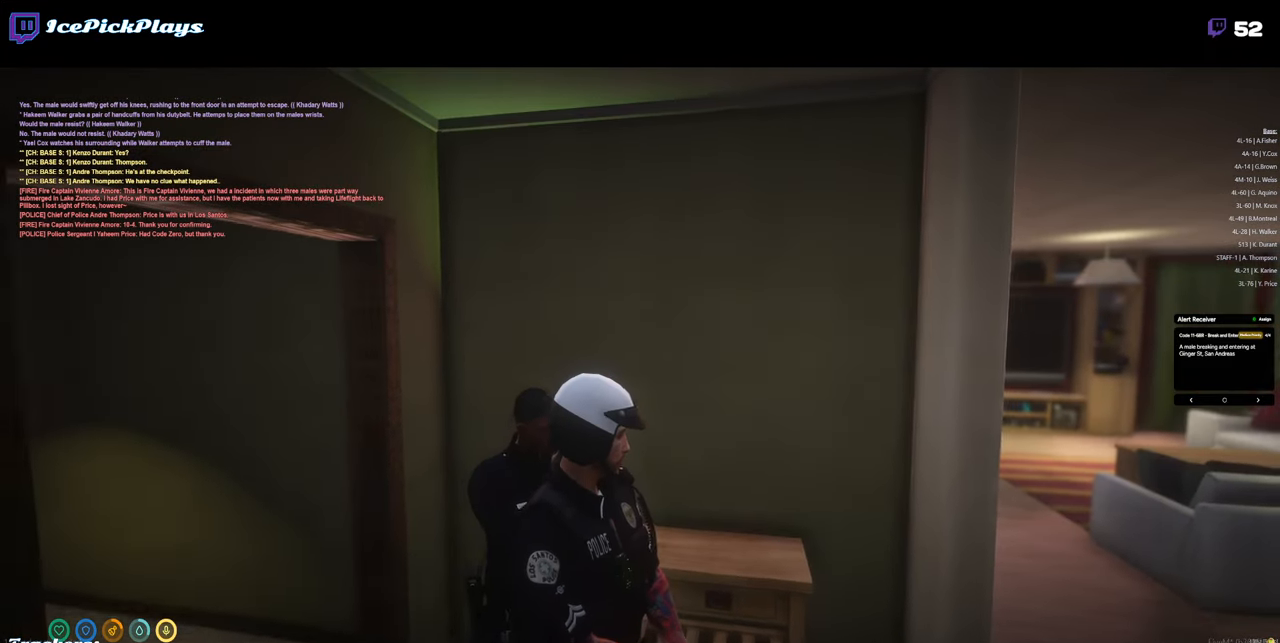
{"keys": [], "mouse": [], "events": []}
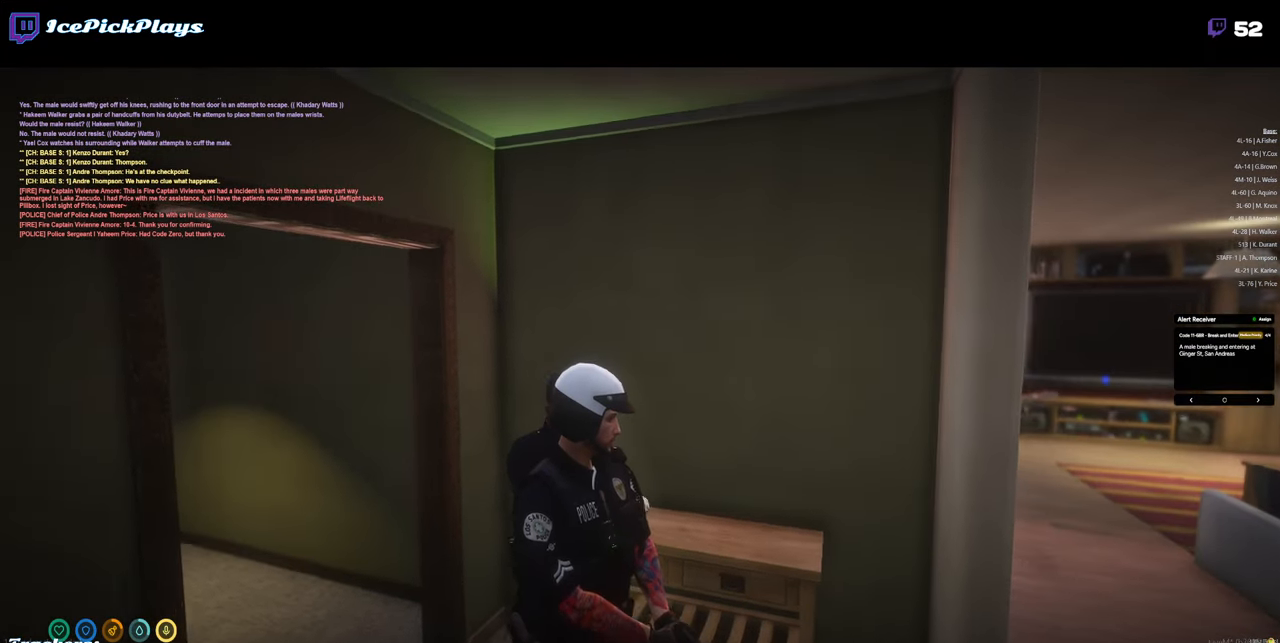
{"keys": ["a"], "mouse": [], "events": [[166, "a", "down"]]}
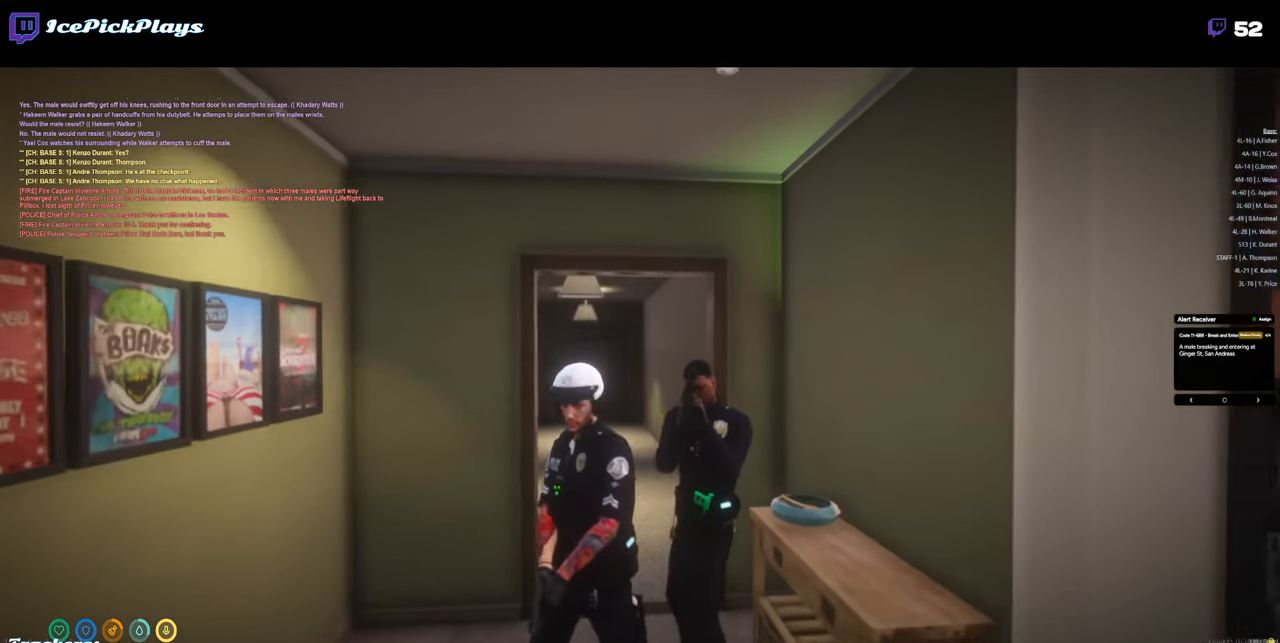
{"keys": [], "mouse": [], "events": [[183, "a", "up"]]}
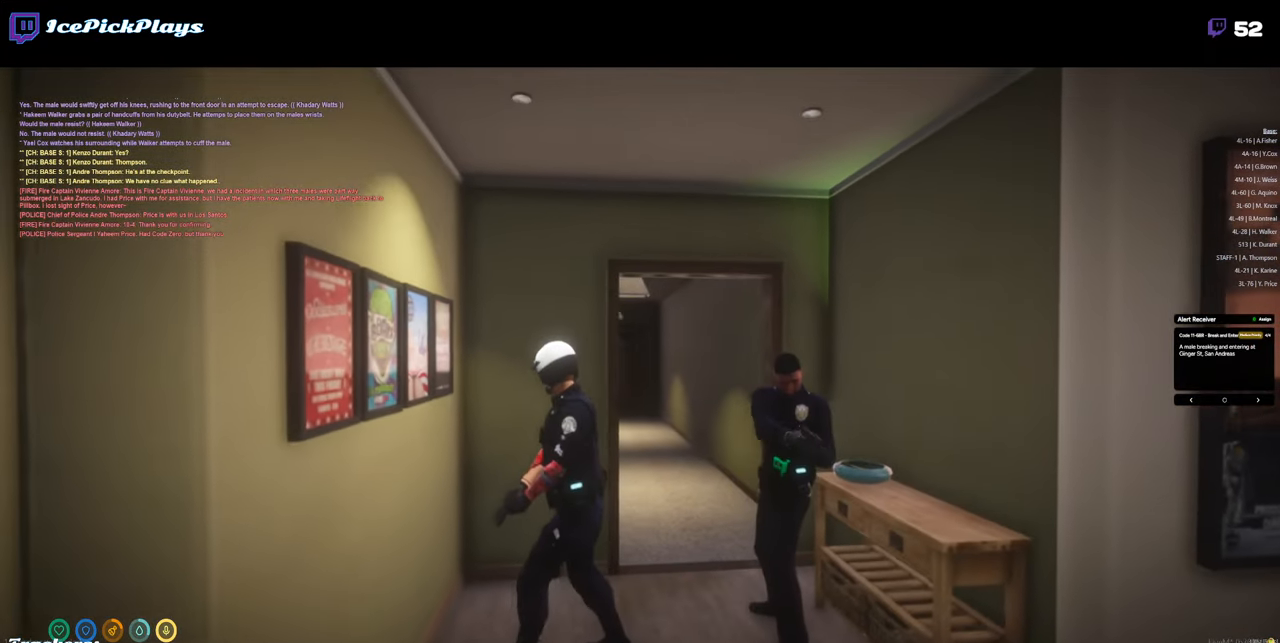
{"keys": [], "mouse": [], "events": [[50, "s", "down"], [150, "s", "up"]]}
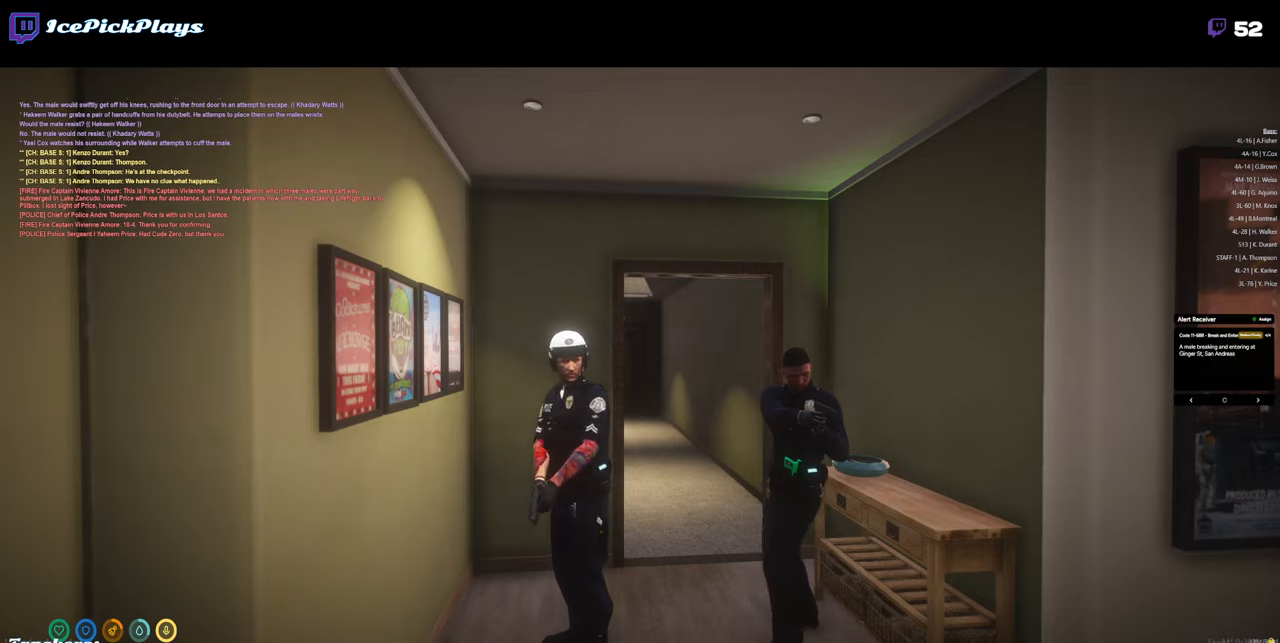
{"keys": [], "mouse": [], "events": []}
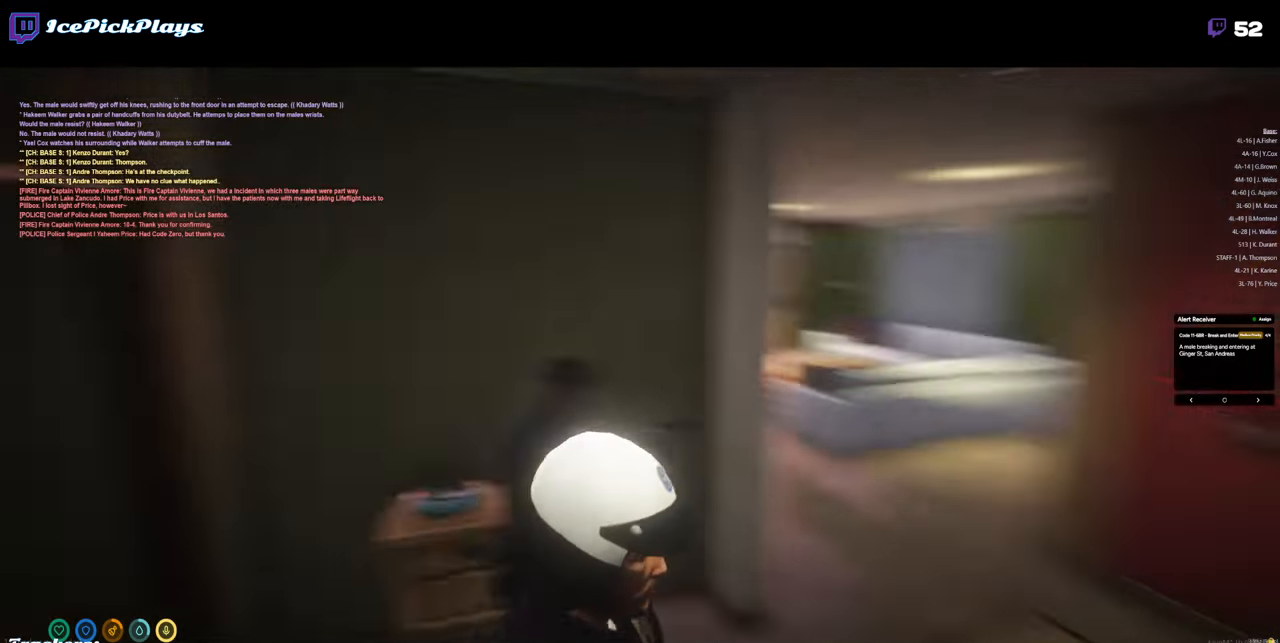
{"keys": [], "mouse": [], "events": []}
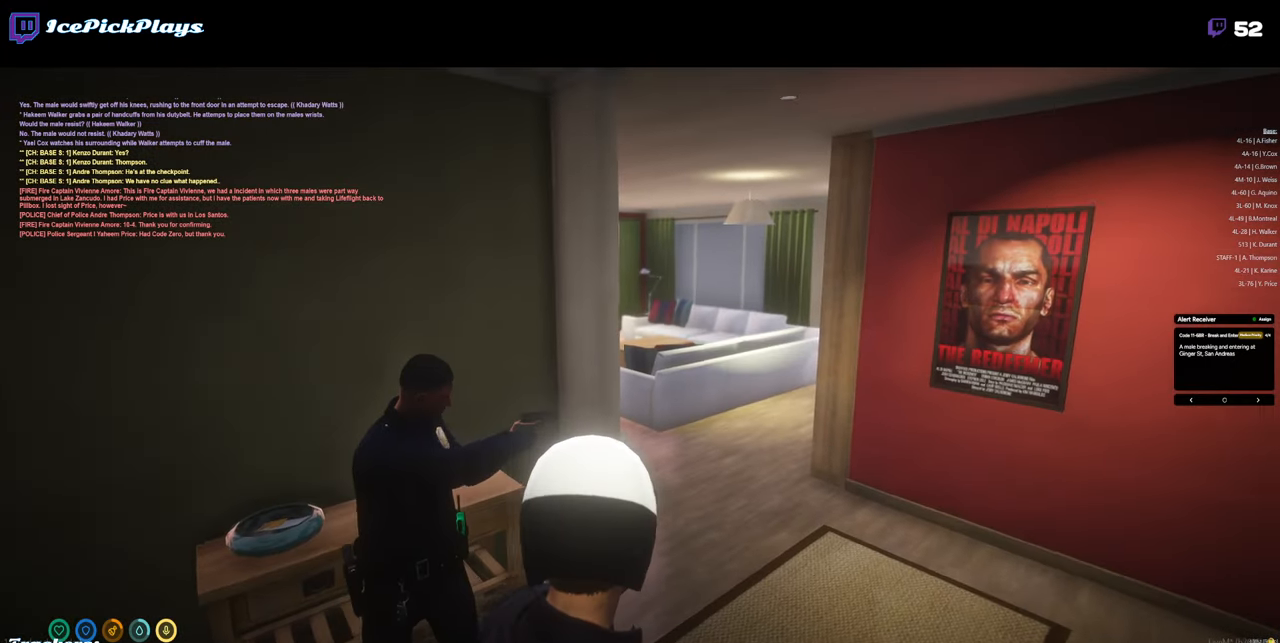
{"keys": ["w"], "mouse": [], "events": [[183, "w", "down"]]}
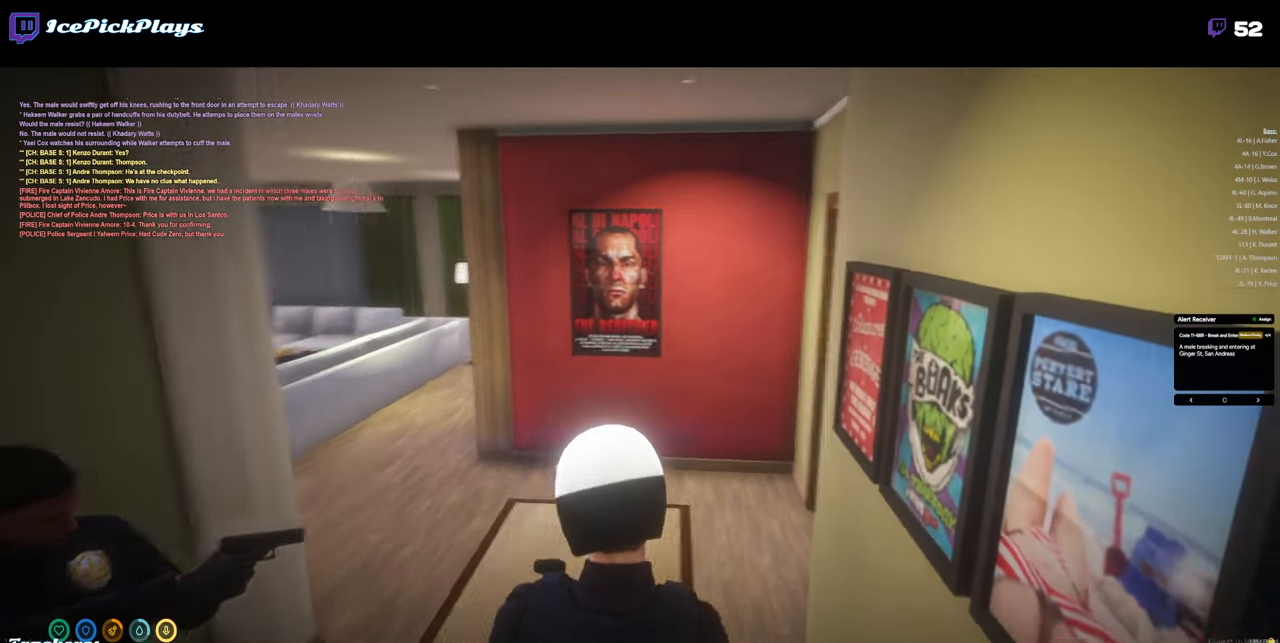
{"keys": ["a", "w"], "mouse": [], "events": [[333, "shift_l", "down"], [383, "shift_l", "up"], [433, "a", "down"]]}
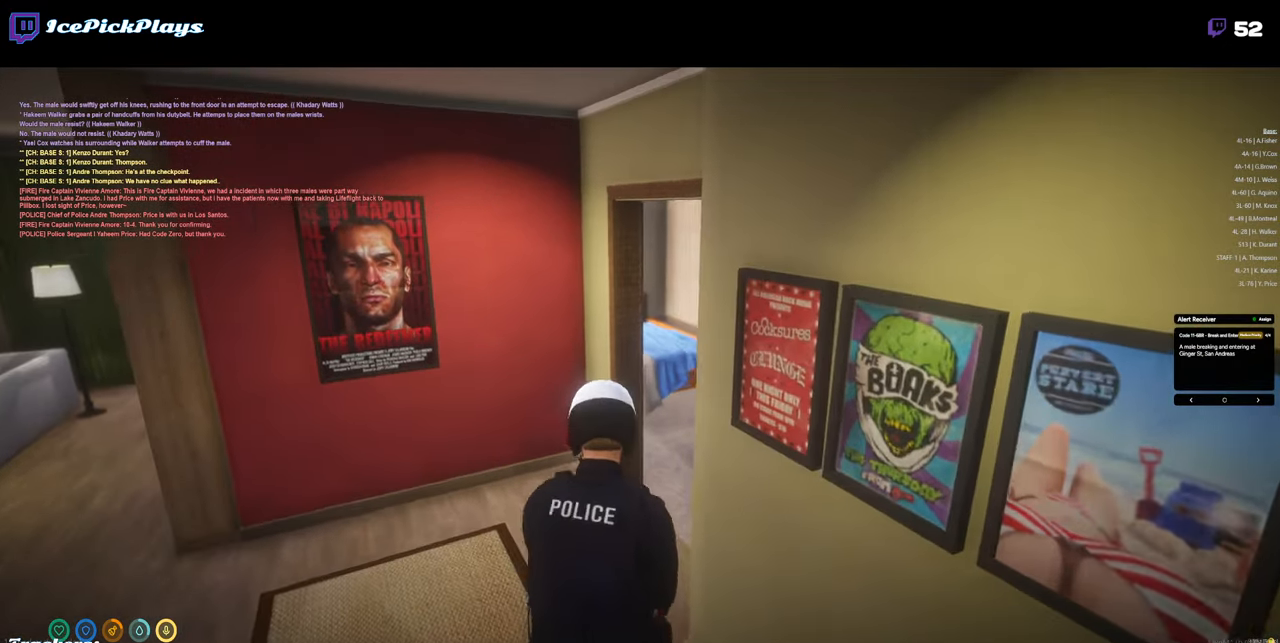
{"keys": ["w"], "mouse": ["right"], "events": [[16, "a", "up"], [300, "mouse_right", "down"], [300, "w", "up"], [433, "w", "down"]]}
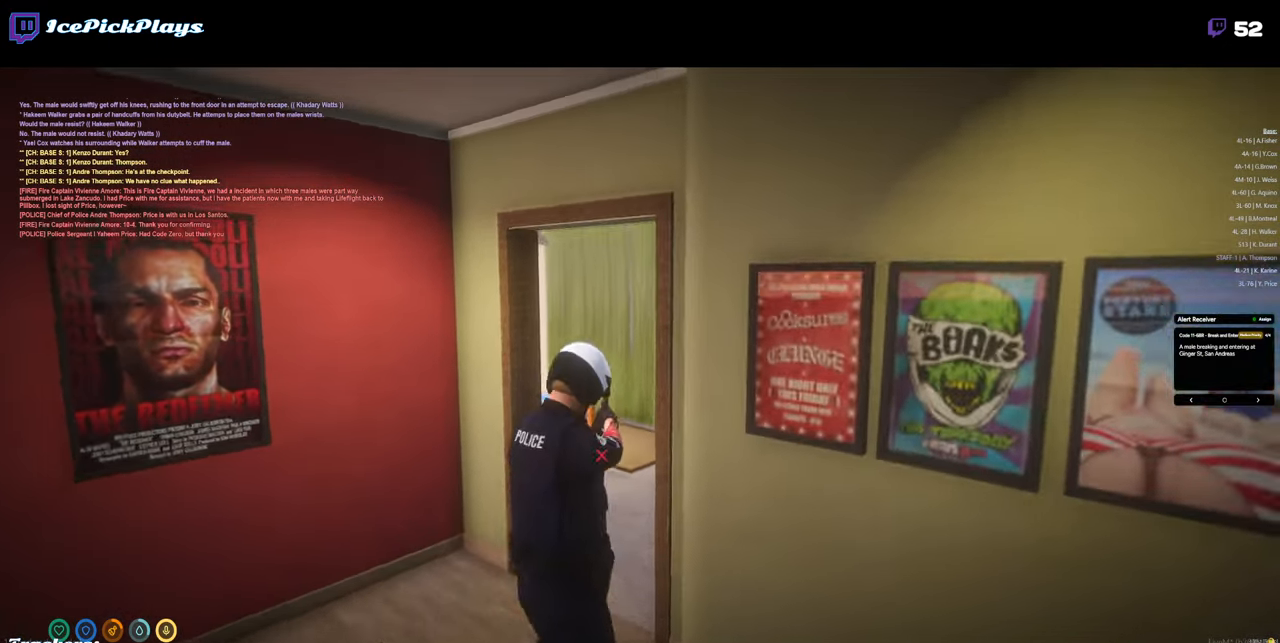
{"keys": ["w"], "mouse": ["right"], "events": []}
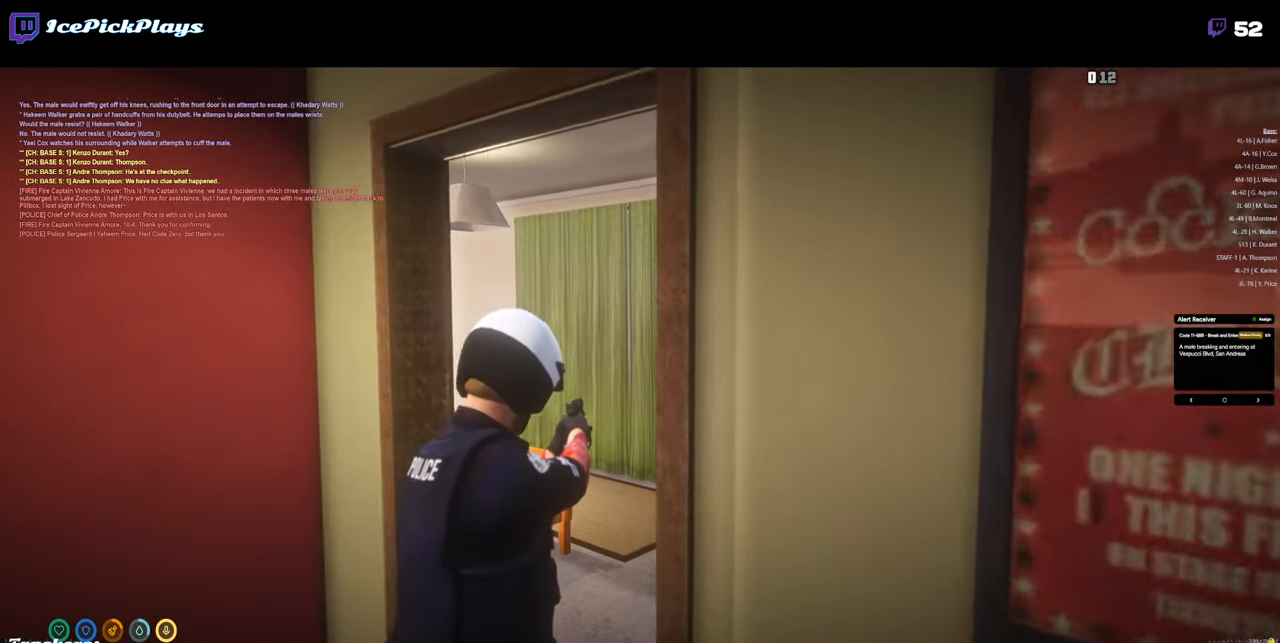
{"keys": [], "mouse": ["right"], "events": [[333, "w", "up"]]}
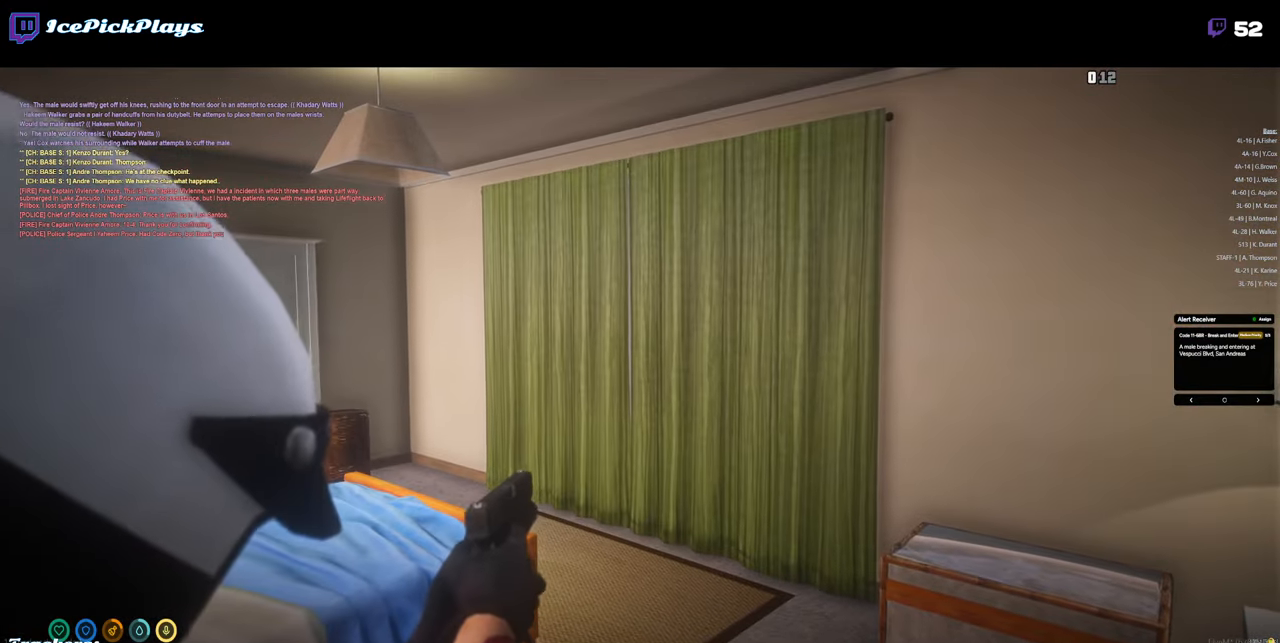
{"keys": [], "mouse": [], "events": [[66, "mouse_right", "up"]]}
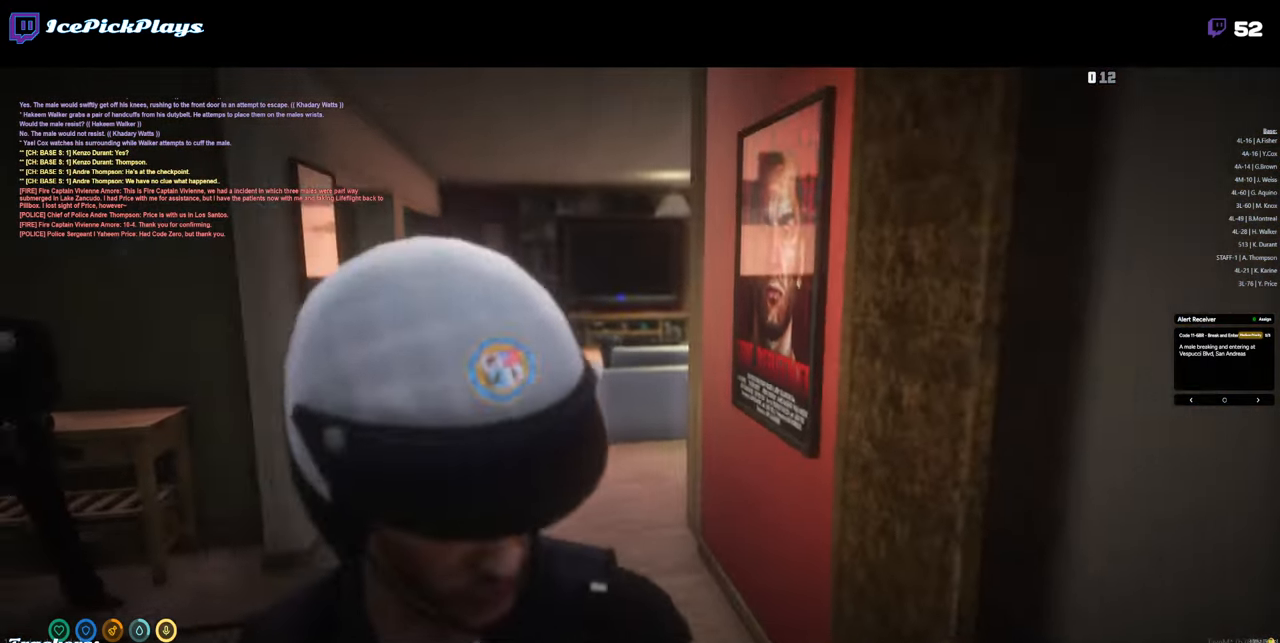
{"keys": [], "mouse": ["right"], "events": [[183, "mouse_right", "down"]]}